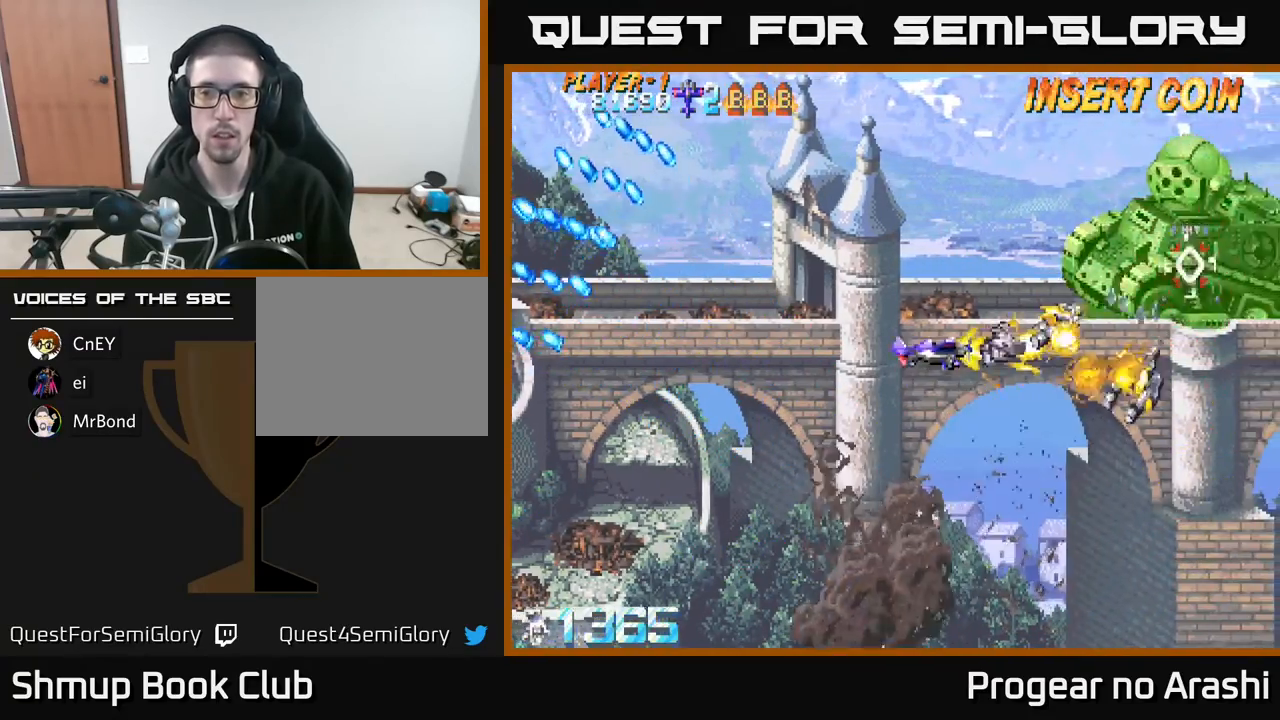
Gameplay with a controller (Xbox layout); each line is a JSON object with the inputs held at the frame after it. "events" lists button and stick changes between this image and that frame as [ms after this image, input, new state], when the widget could be followed in between. Not read: right_stick.
{"buttons": ["X", "DPAD_LEFT"], "left_stick": "center", "events": [[233, "DPAD_LEFT", "down"], [250, "DPAD_UP", "up"], [300, "DPAD_LEFT", "up"], [483, "DPAD_LEFT", "down"]]}
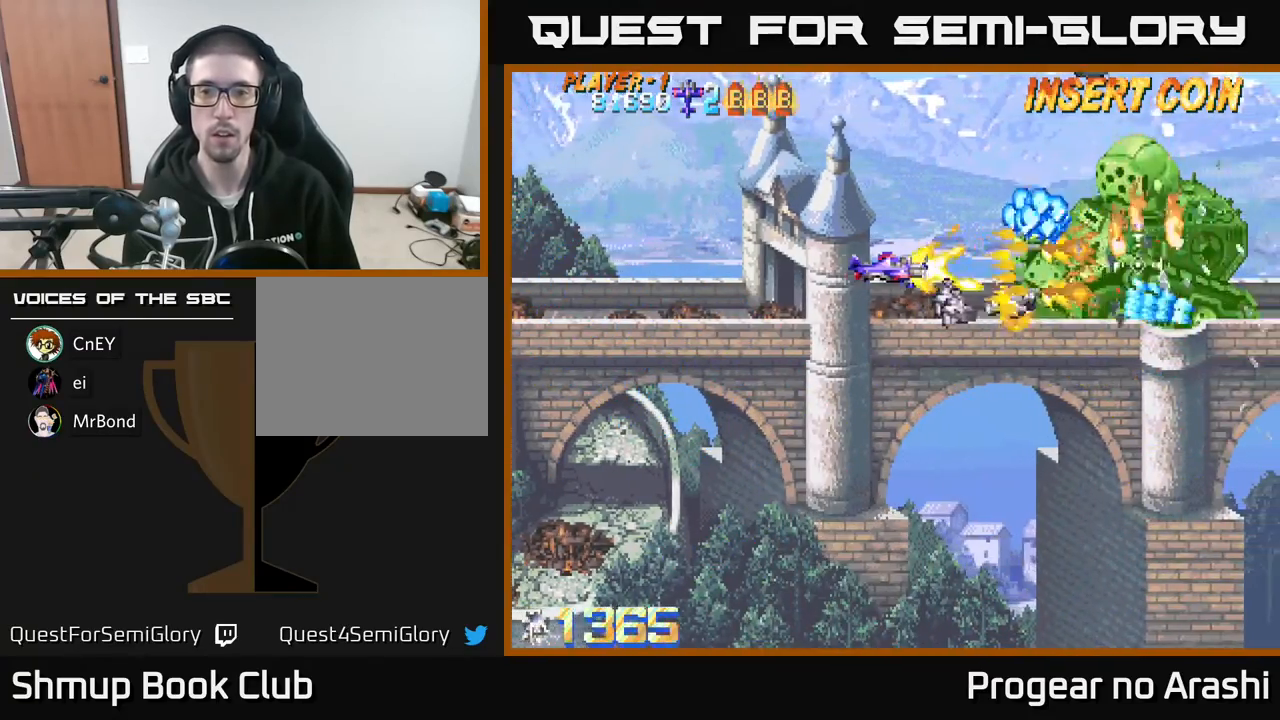
{"buttons": ["X", "DPAD_LEFT"], "left_stick": "center", "events": []}
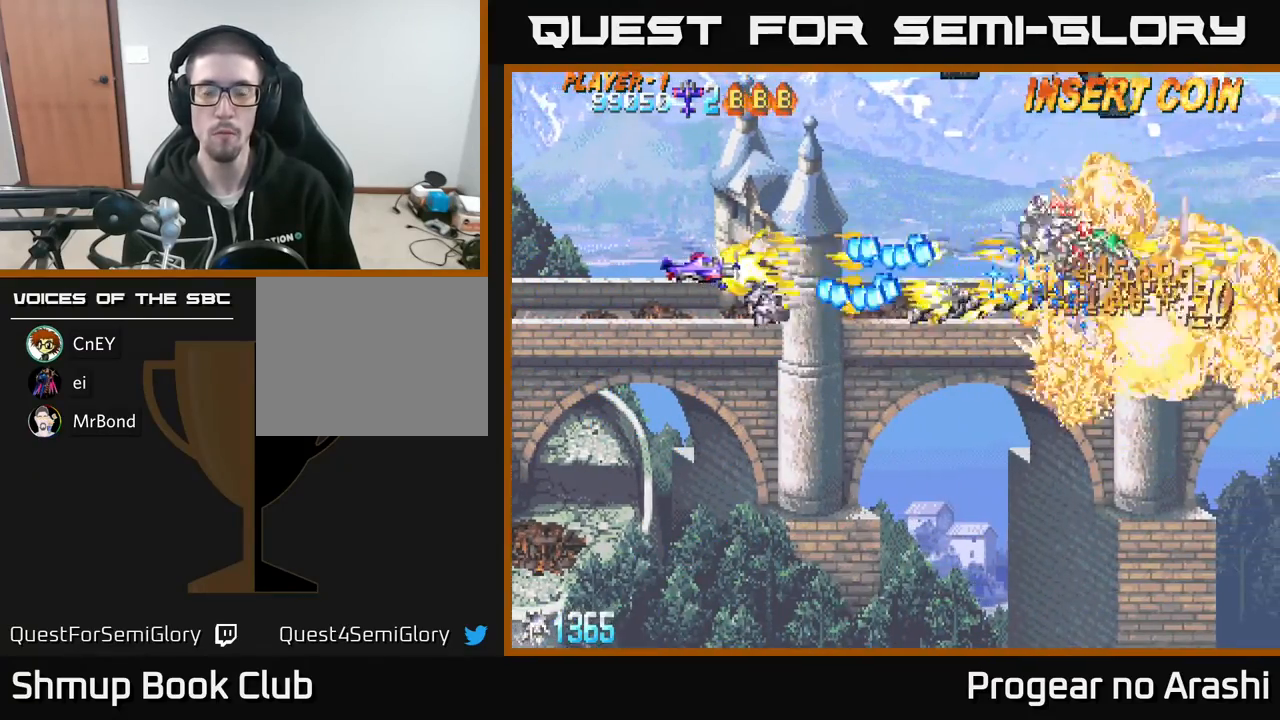
{"buttons": ["A", "DPAD_RIGHT"], "left_stick": "center", "events": [[100, "A", "down"], [100, "DPAD_UP", "down"], [117, "DPAD_LEFT", "up"], [150, "X", "up"], [167, "DPAD_RIGHT", "down"], [333, "DPAD_UP", "up"]]}
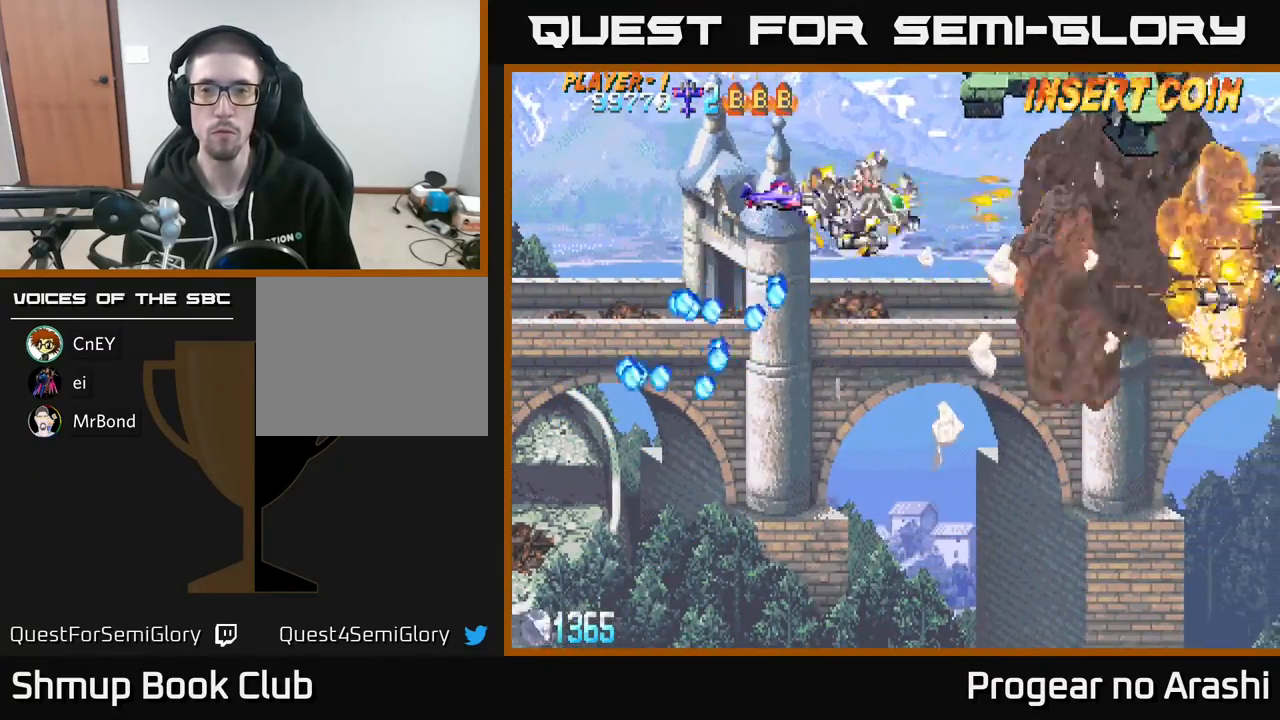
{"buttons": ["A"], "left_stick": "center", "events": [[50, "DPAD_UP", "down"], [400, "DPAD_UP", "up"], [450, "DPAD_RIGHT", "up"]]}
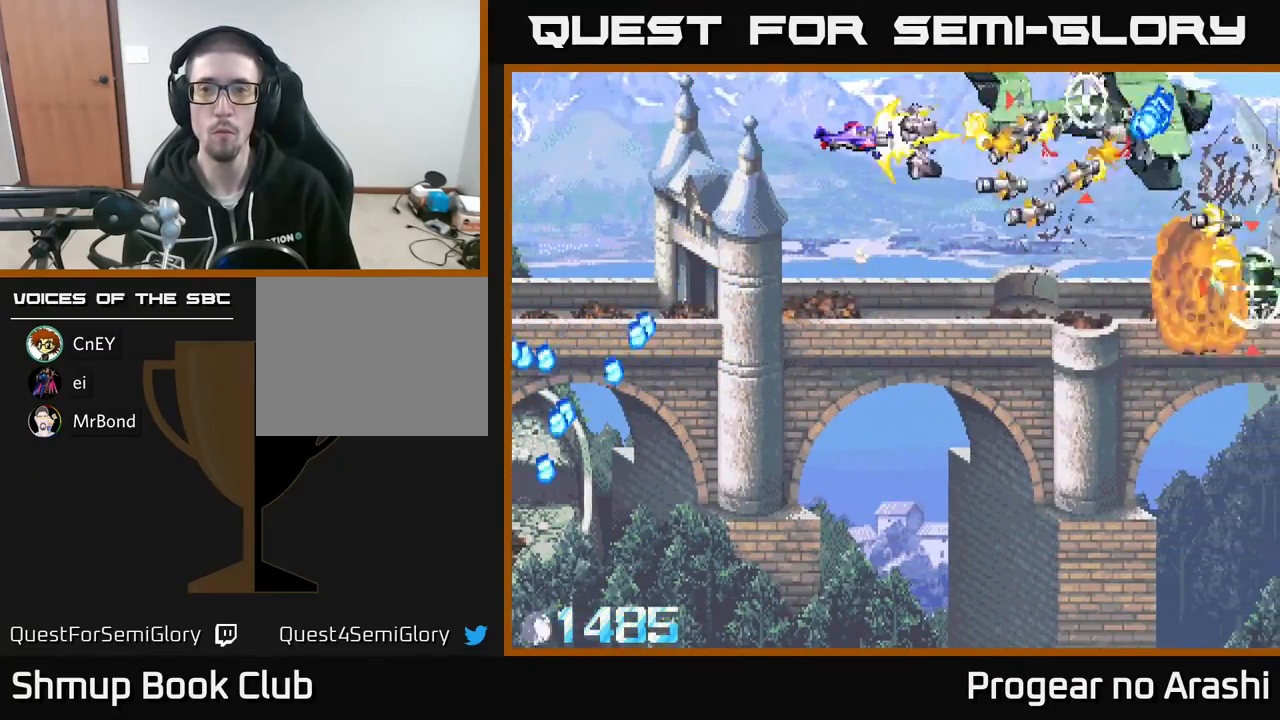
{"buttons": ["A"], "left_stick": "center", "events": [[200, "DPAD_DOWN", "down"], [317, "DPAD_DOWN", "up"]]}
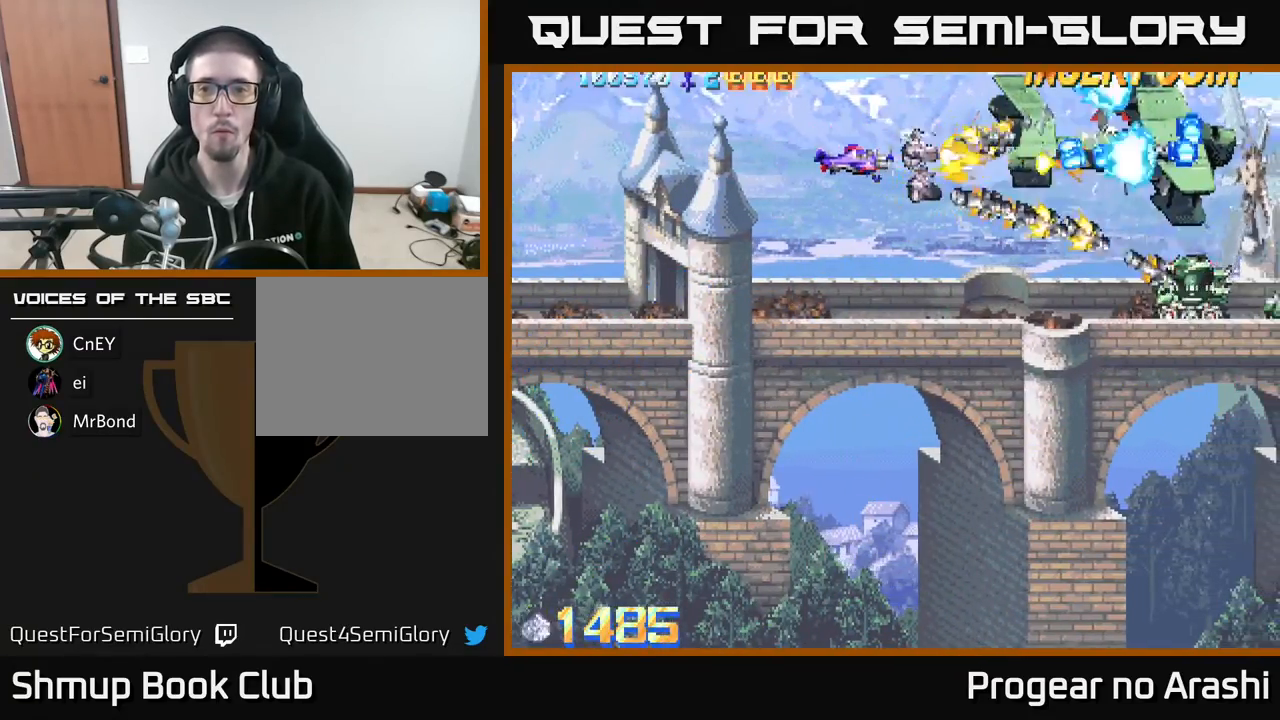
{"buttons": ["A", "DPAD_DOWN", "DPAD_LEFT"], "left_stick": "center", "events": [[33, "DPAD_DOWN", "down"], [150, "DPAD_DOWN", "up"], [233, "DPAD_LEFT", "down"], [367, "DPAD_DOWN", "down"]]}
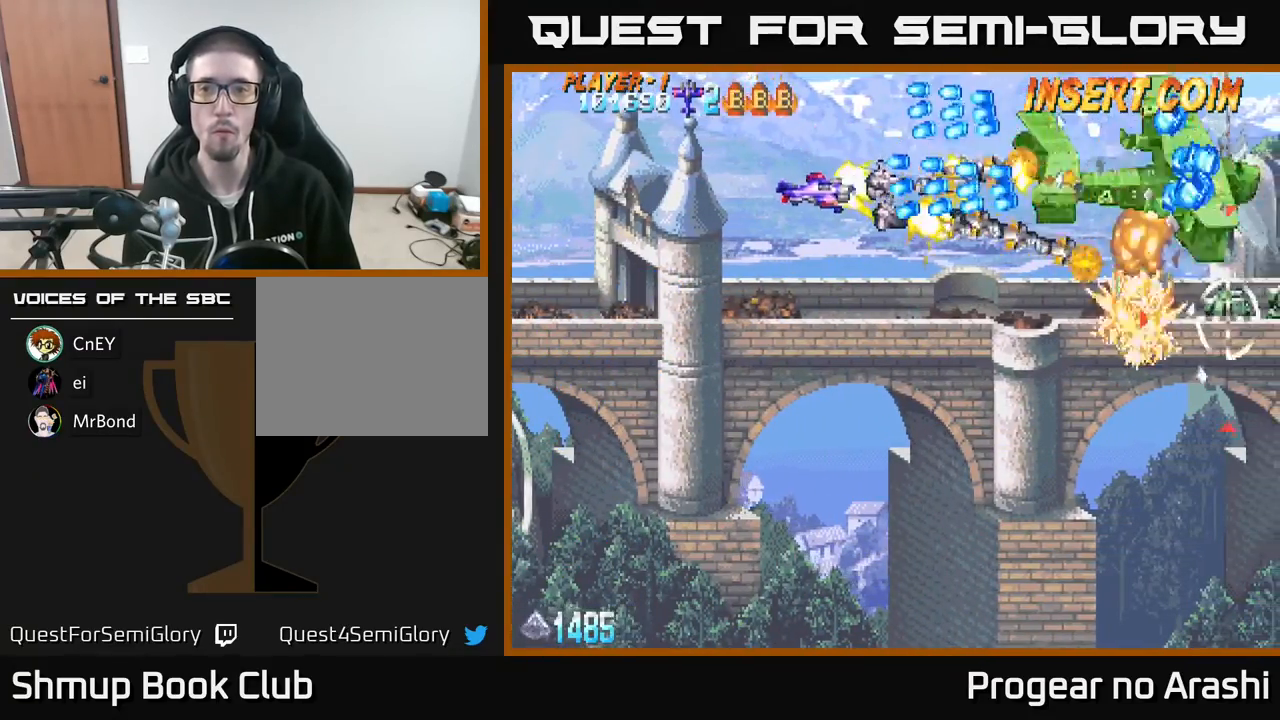
{"buttons": ["X", "DPAD_DOWN", "DPAD_LEFT"], "left_stick": "center", "events": [[283, "X", "down"], [317, "A", "up"]]}
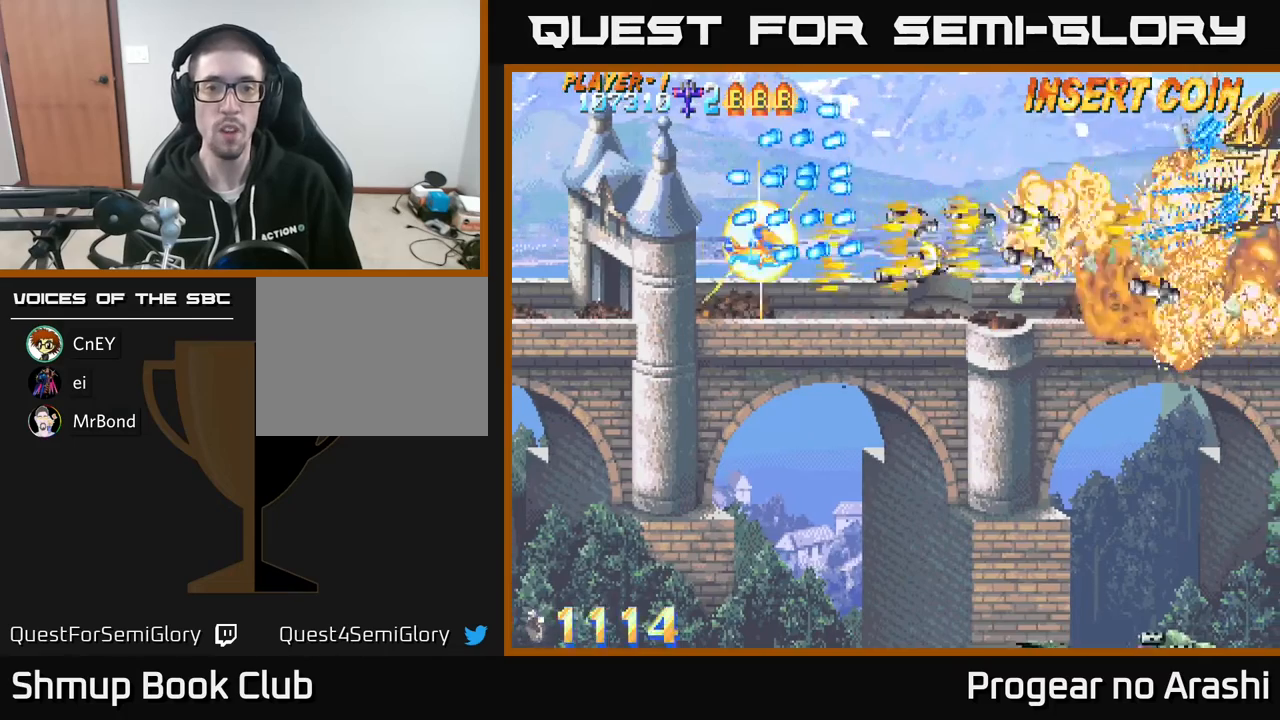
{"buttons": ["X"], "left_stick": "center", "events": [[283, "DPAD_LEFT", "up"], [400, "DPAD_DOWN", "up"]]}
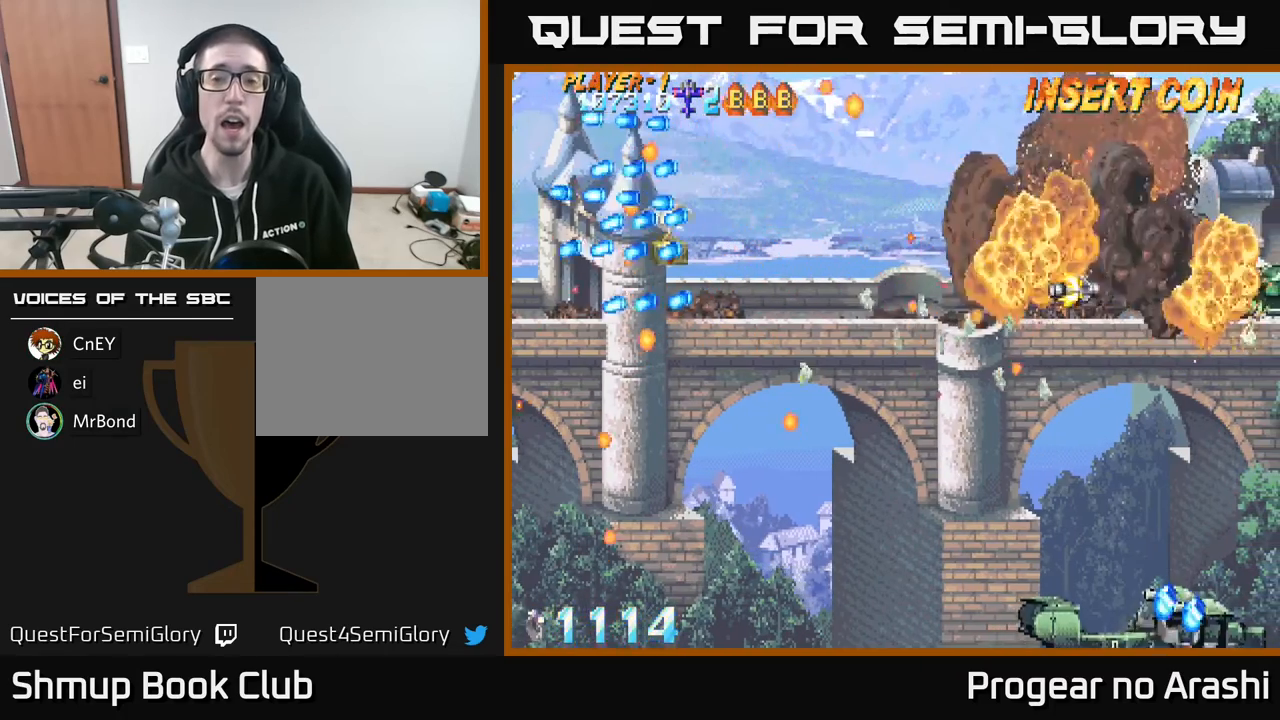
{"buttons": [], "left_stick": "center", "events": [[267, "X", "up"]]}
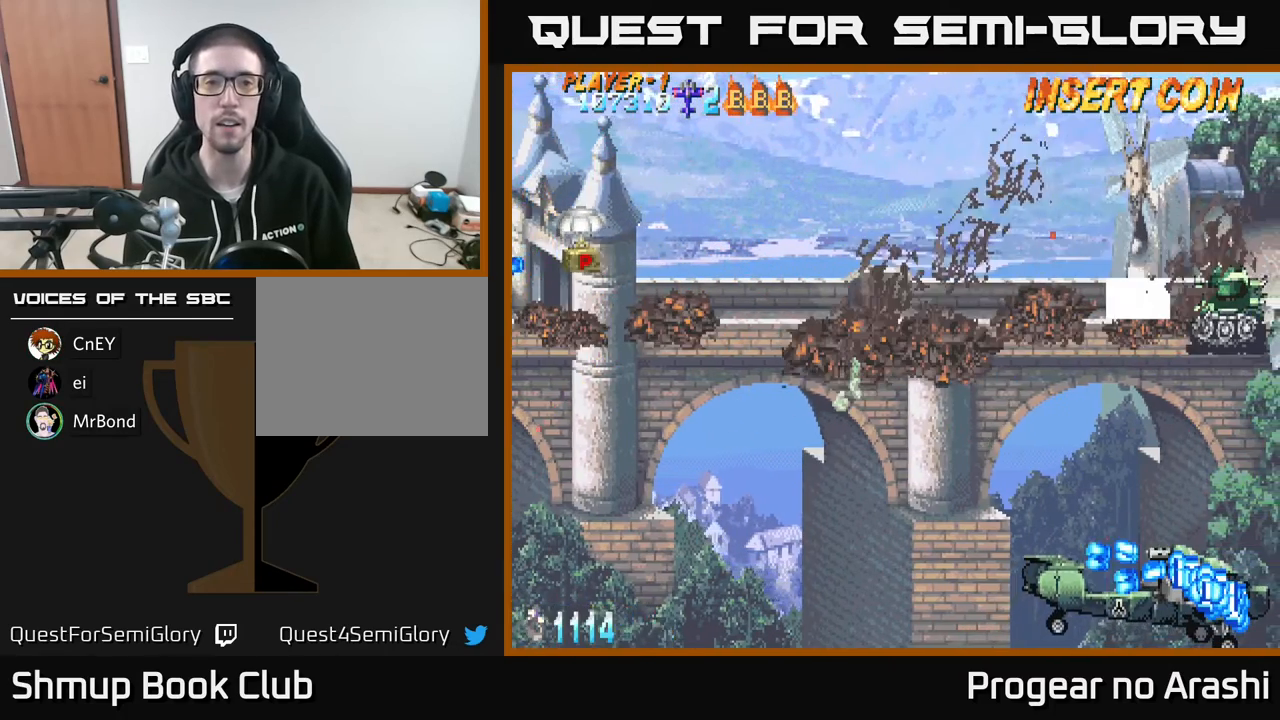
{"buttons": [], "left_stick": "center", "events": [[17, "L3", "down"], [100, "left_stick", "up-right"], [167, "left_stick", "center"], [200, "L3", "up"], [217, "left_stick", "up-left"], [333, "left_stick", "center"]]}
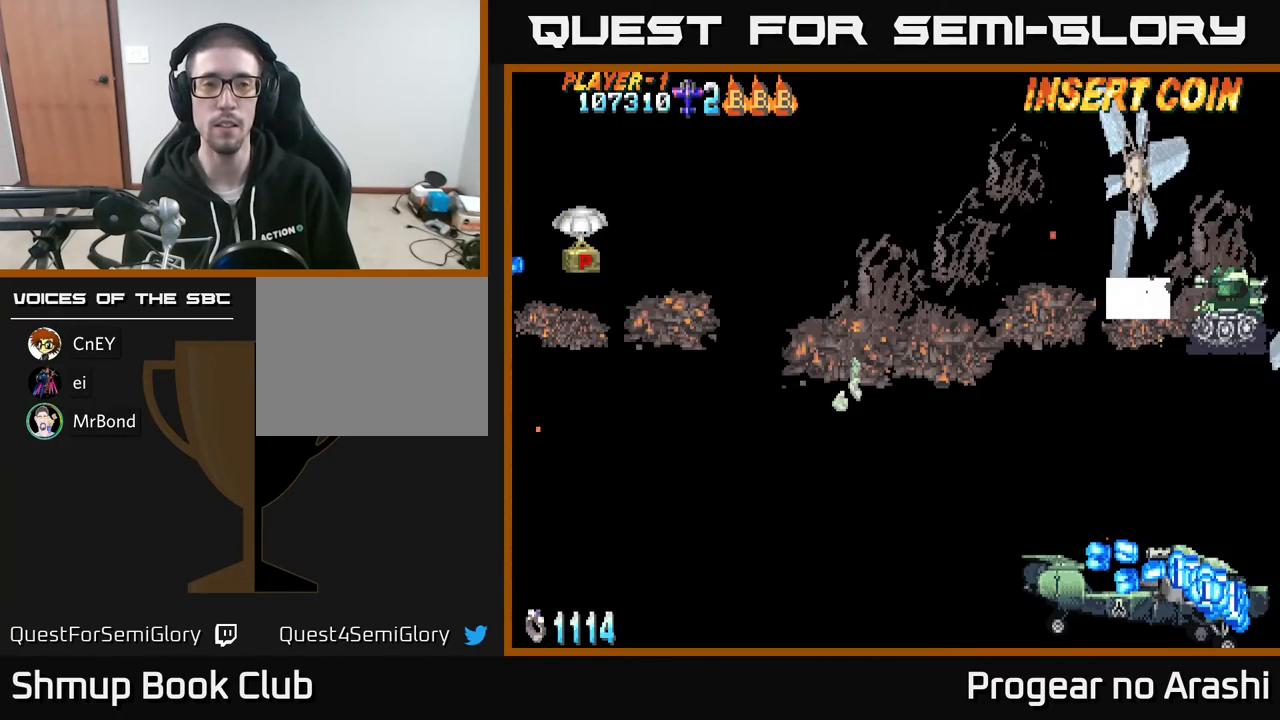
{"buttons": ["A"], "left_stick": "center", "events": [[117, "X", "down"], [167, "A", "down"], [233, "X", "up"], [333, "A", "up"], [333, "X", "down"], [417, "A", "down"], [450, "X", "up"]]}
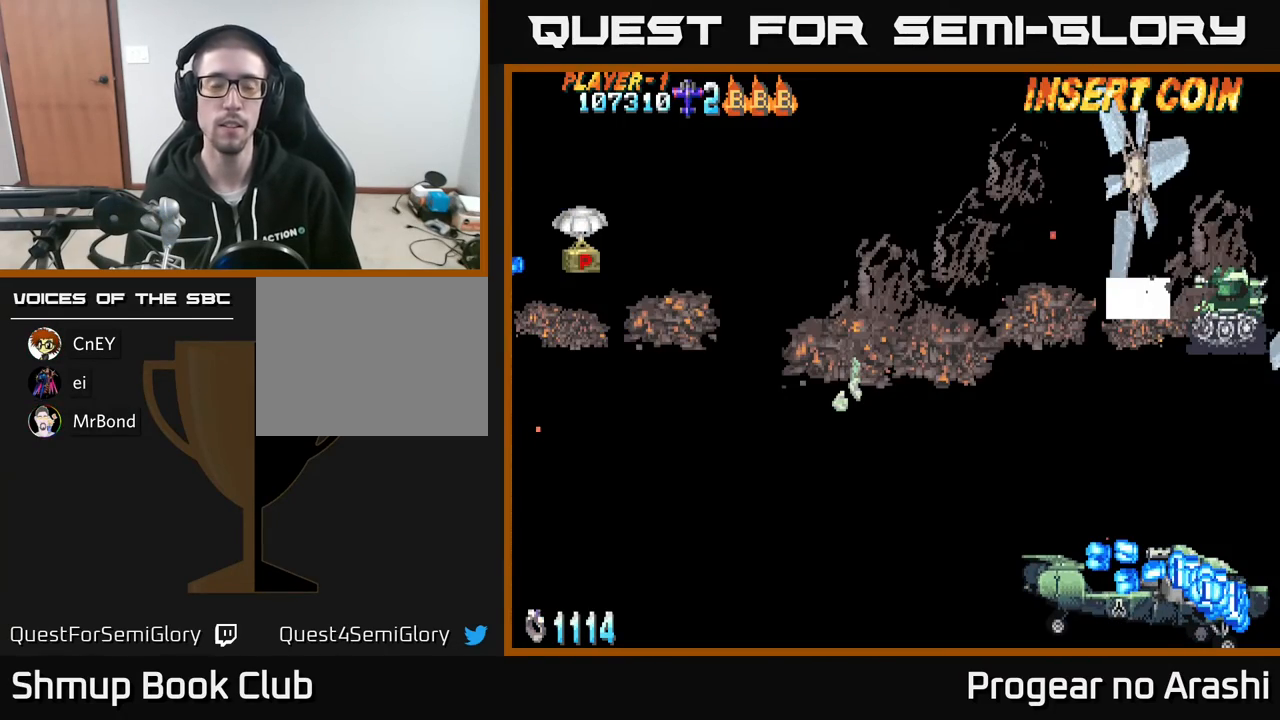
{"buttons": ["X"], "left_stick": "center", "events": [[17, "A", "up"], [17, "X", "down"], [100, "A", "down"], [133, "X", "up"], [200, "X", "down"], [217, "A", "up"], [333, "A", "down"], [367, "X", "up"], [417, "X", "down"], [433, "A", "up"]]}
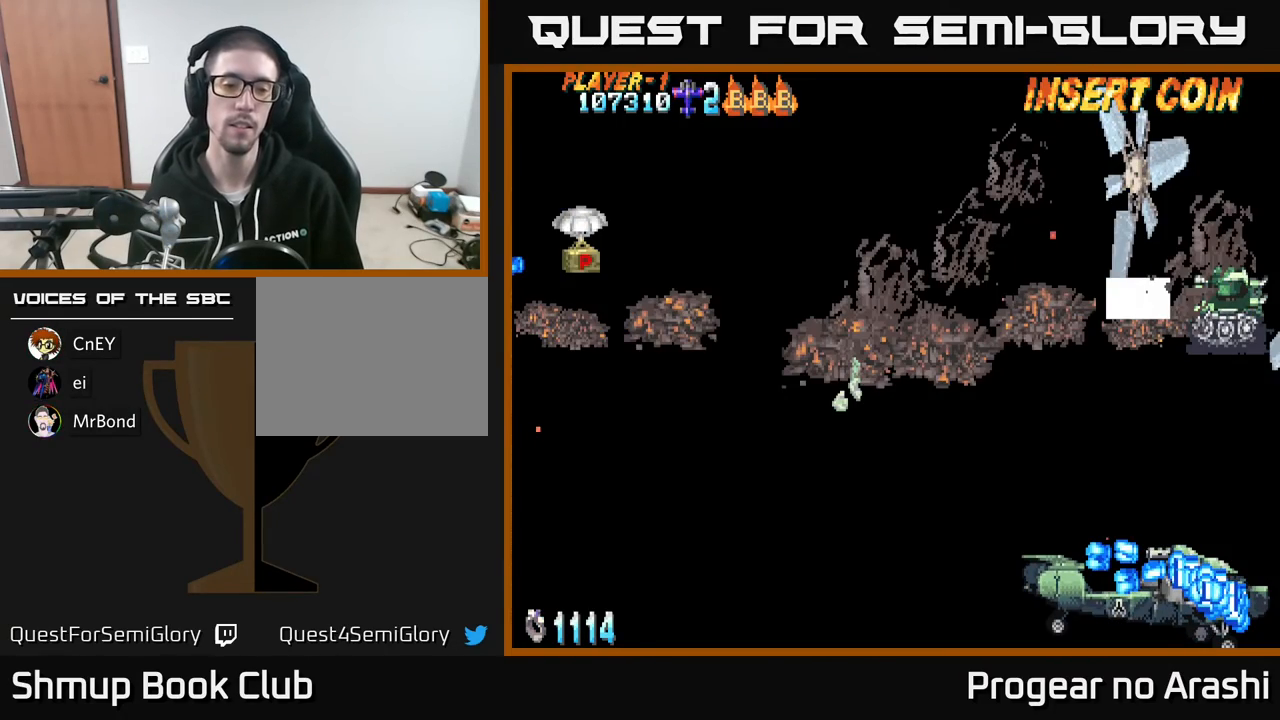
{"buttons": ["A", "X"], "left_stick": "center", "events": [[50, "A", "down"], [83, "X", "up"], [183, "X", "down"], [200, "A", "up"], [300, "A", "down"], [317, "X", "up"], [383, "X", "down"], [400, "A", "up"], [483, "A", "down"]]}
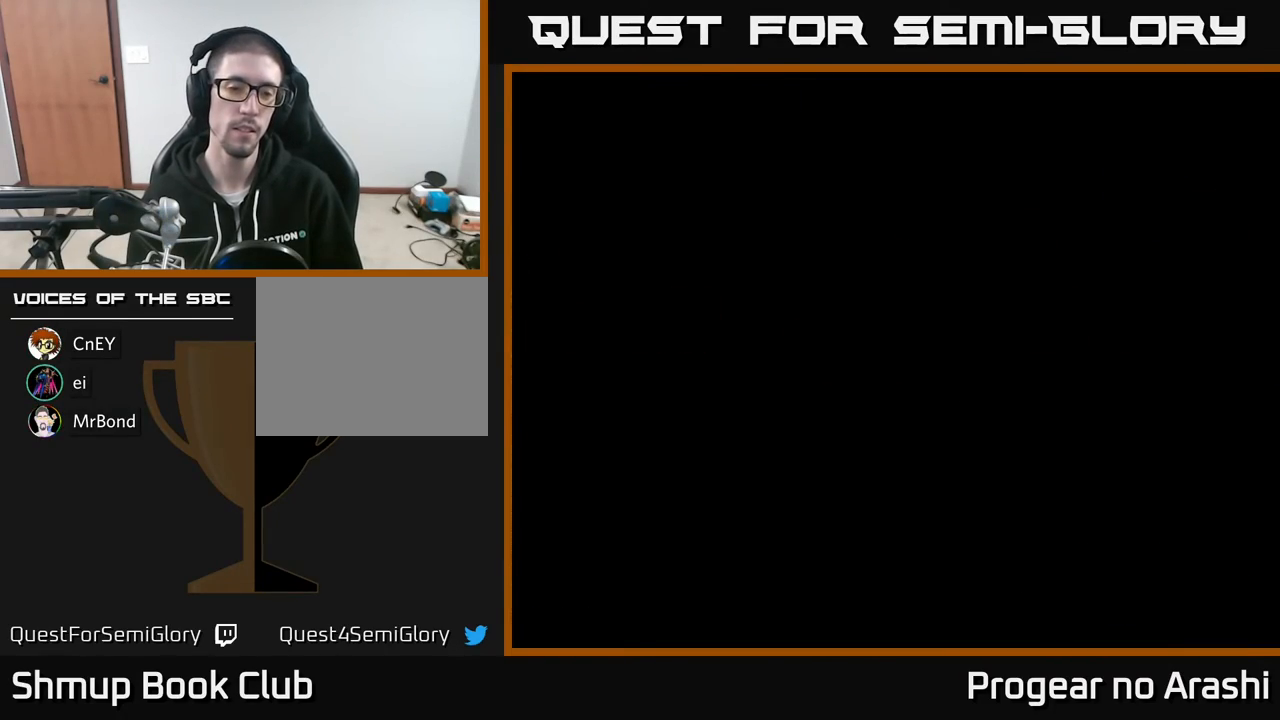
{"buttons": [], "left_stick": "center", "events": [[17, "X", "up"], [150, "A", "up"]]}
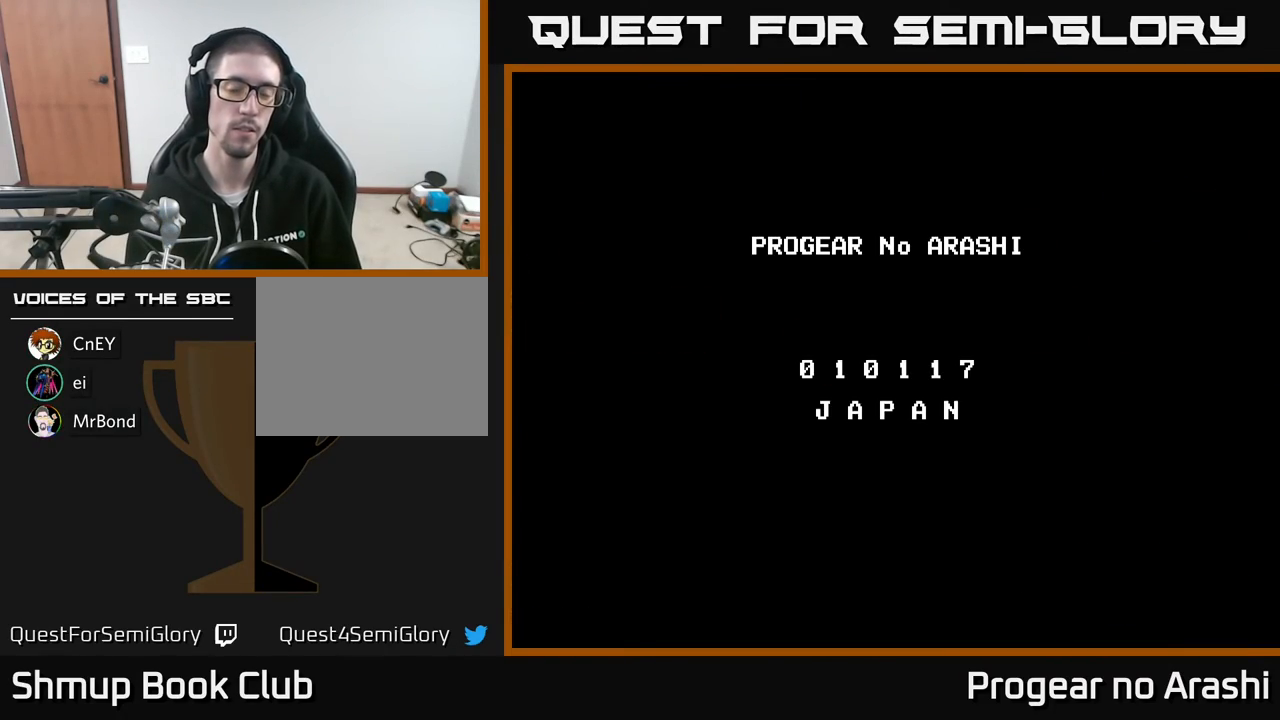
{"buttons": [], "left_stick": "center", "events": [[250, "SELECT", "down"], [433, "SELECT", "up"]]}
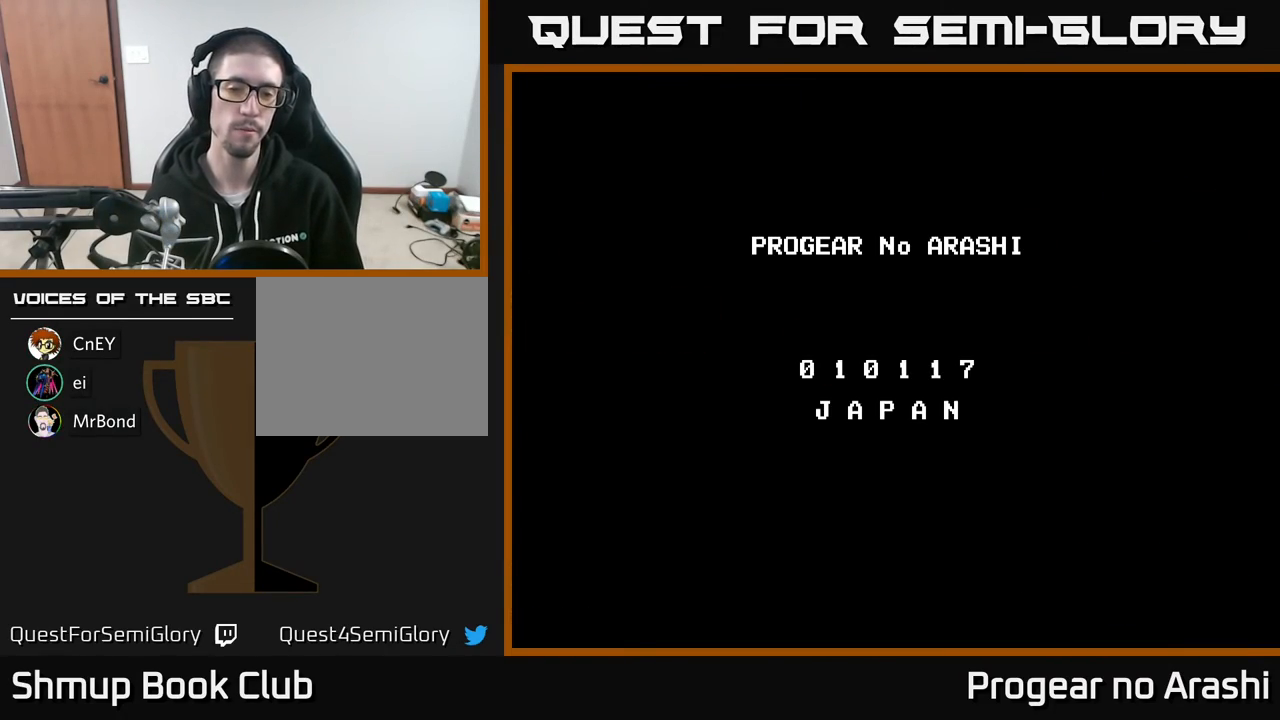
{"buttons": ["X"], "left_stick": "center", "events": [[167, "X", "down"], [217, "A", "down"], [383, "A", "up"], [383, "X", "up"], [400, "DPAD_LEFT", "down"], [467, "X", "down"], [483, "DPAD_LEFT", "up"]]}
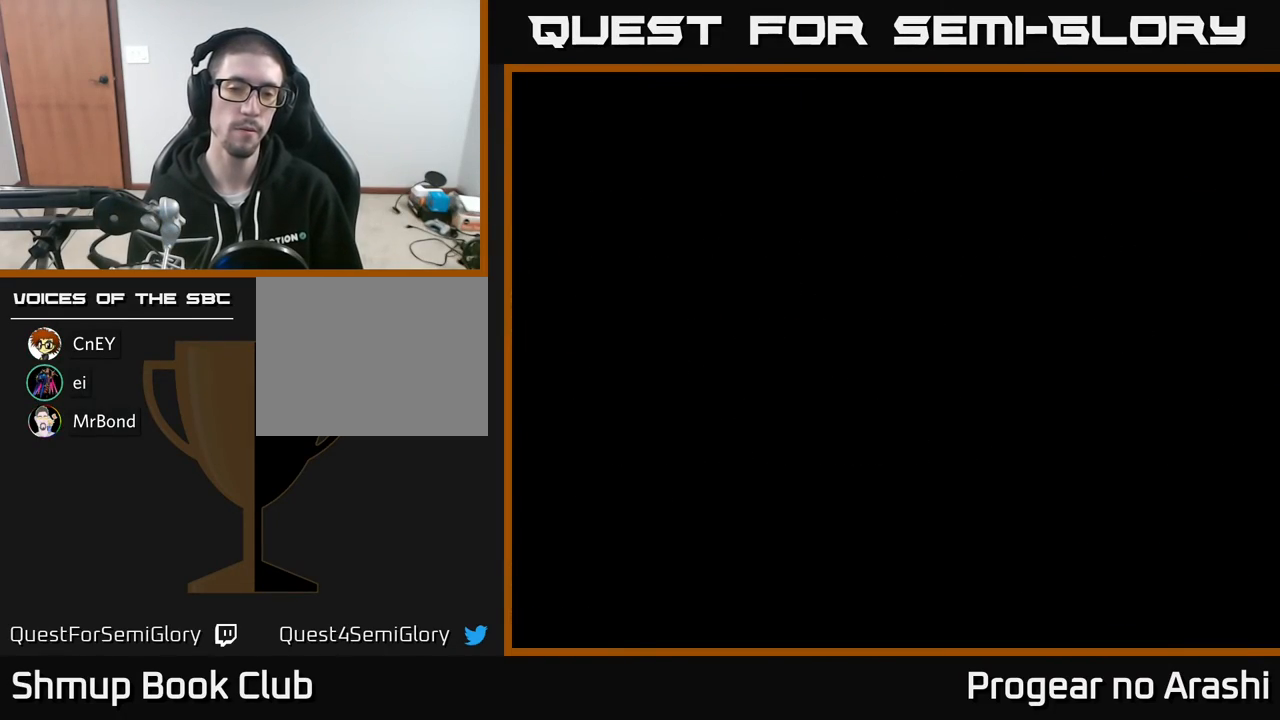
{"buttons": [], "left_stick": "center", "events": [[17, "A", "down"], [67, "X", "up"], [167, "X", "down"], [183, "A", "up"], [283, "X", "up"]]}
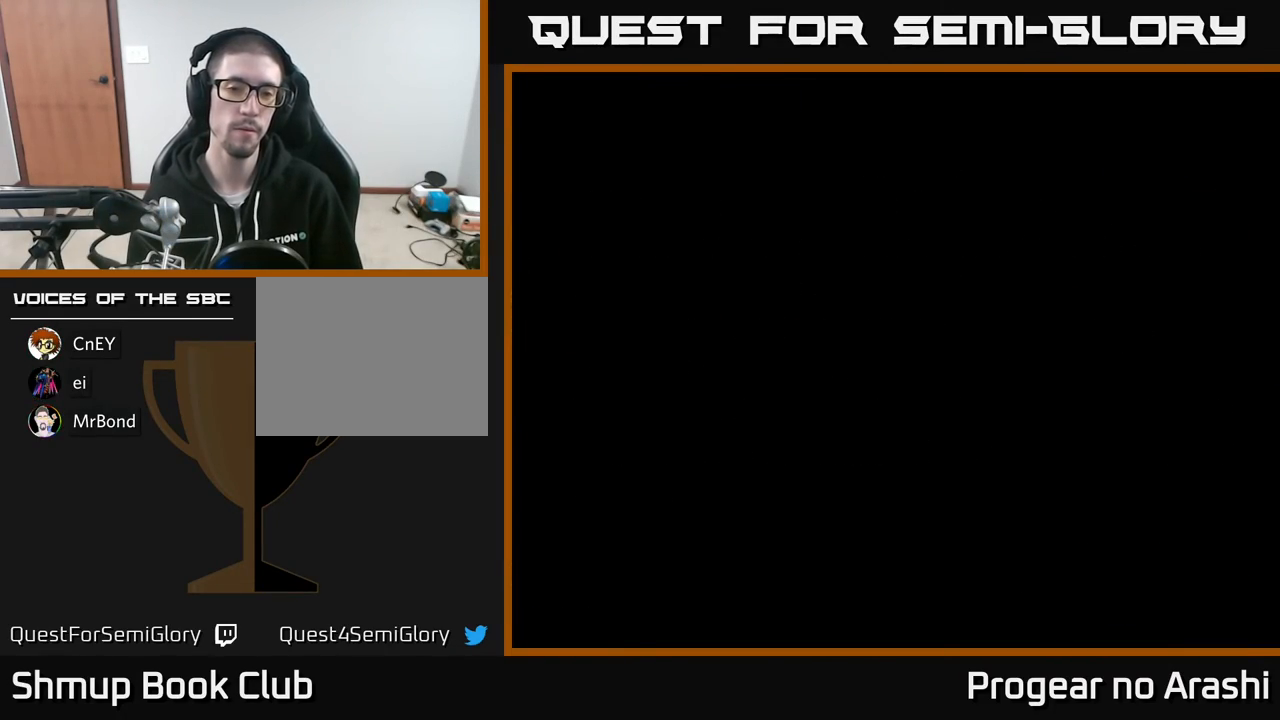
{"buttons": [], "left_stick": "center", "events": [[150, "START", "down"], [267, "START", "up"]]}
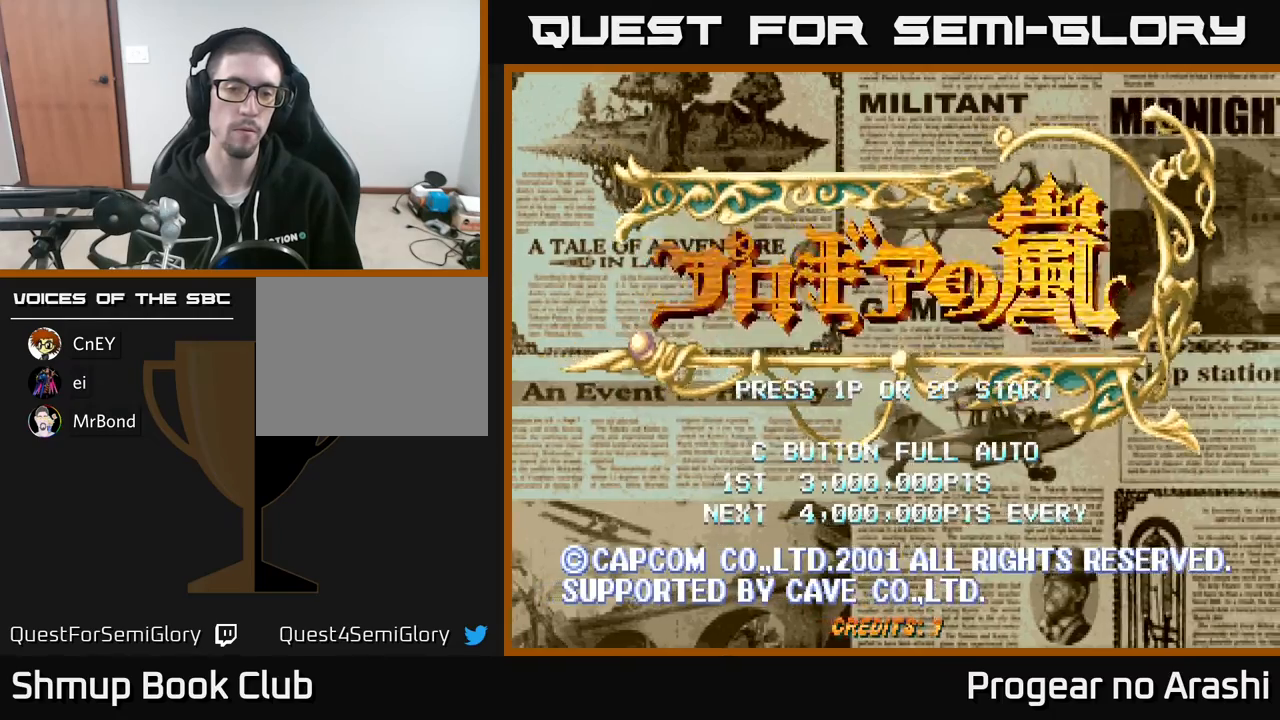
{"buttons": [], "left_stick": "center", "events": [[17, "START", "down"], [150, "START", "up"]]}
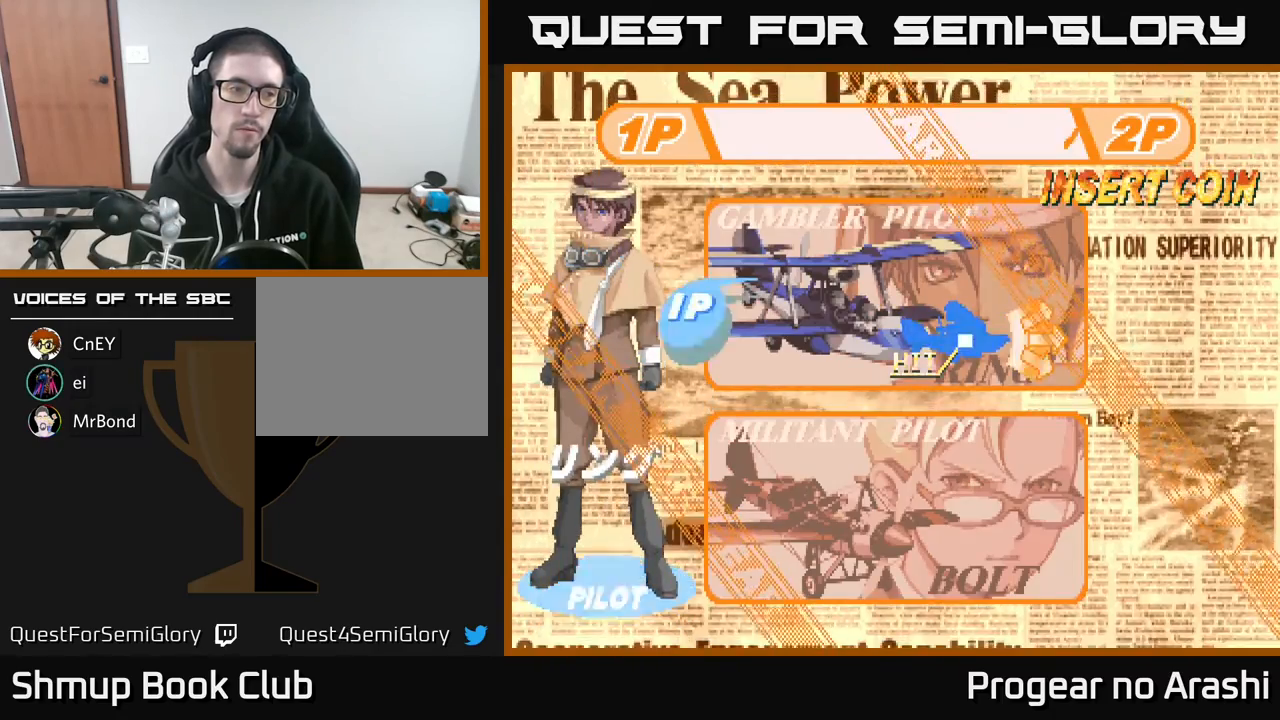
{"buttons": [], "left_stick": "center", "events": []}
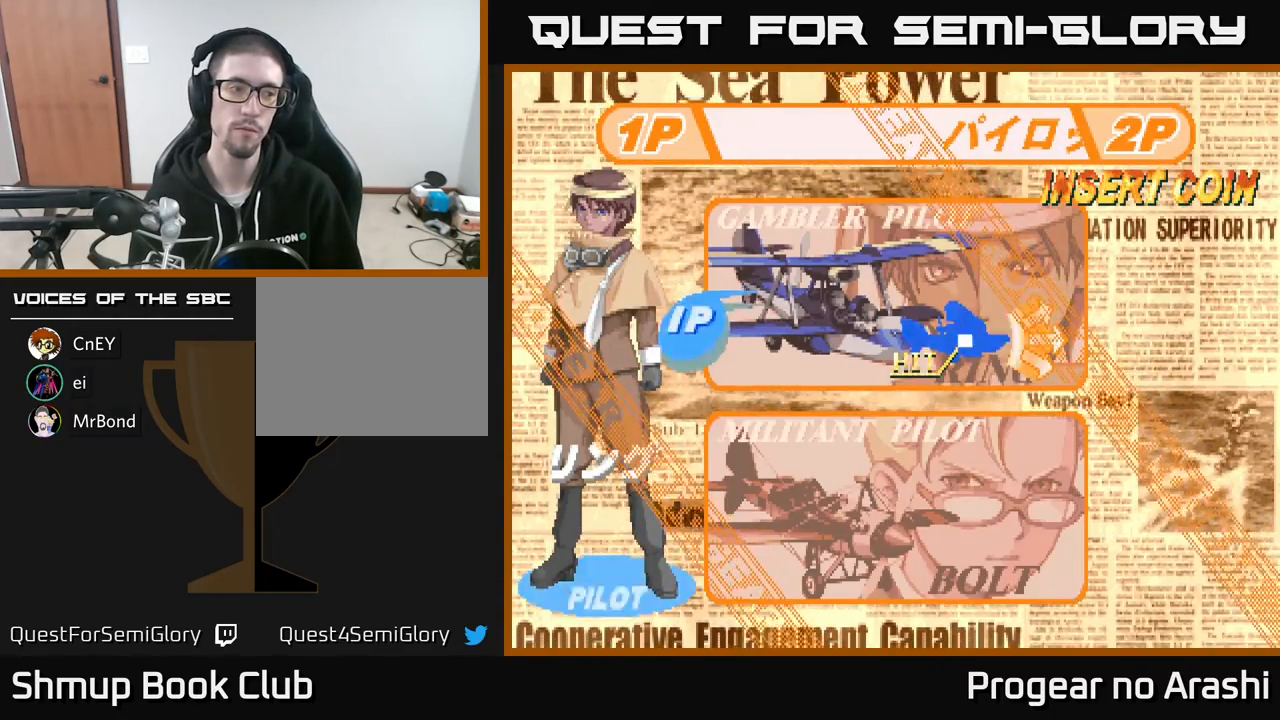
{"buttons": [], "left_stick": "center", "events": []}
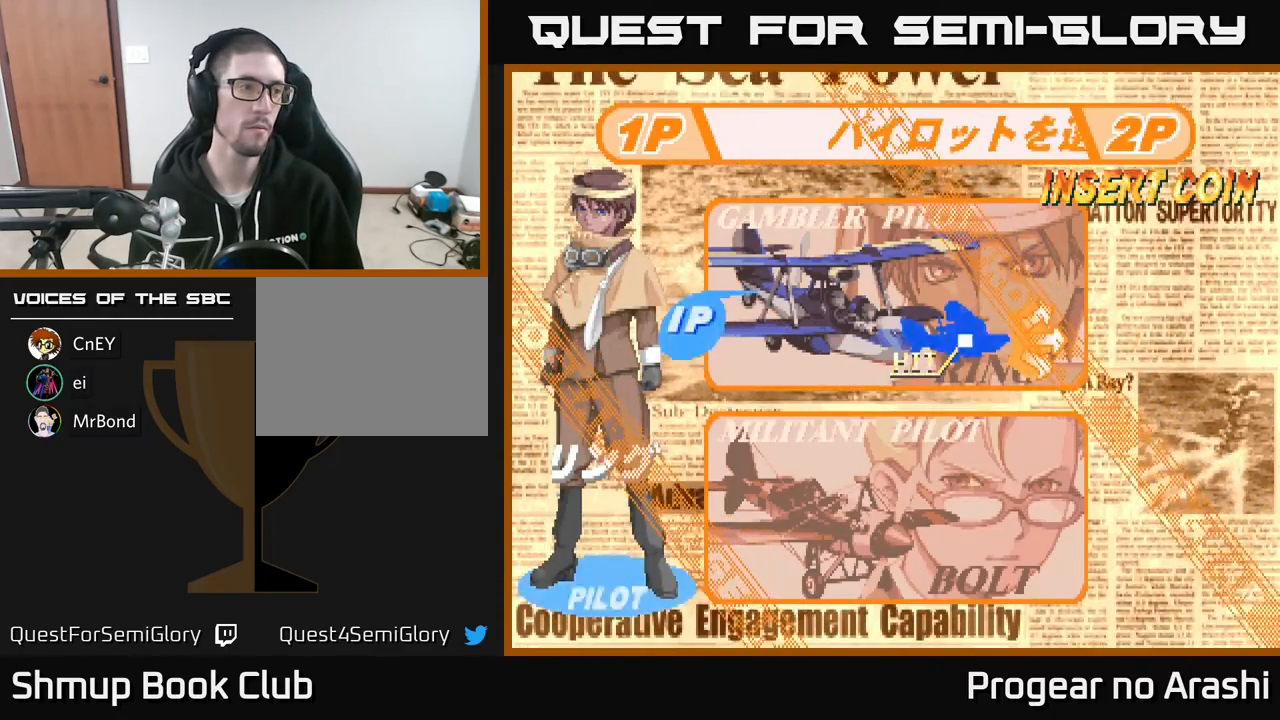
{"buttons": [], "left_stick": "center", "events": []}
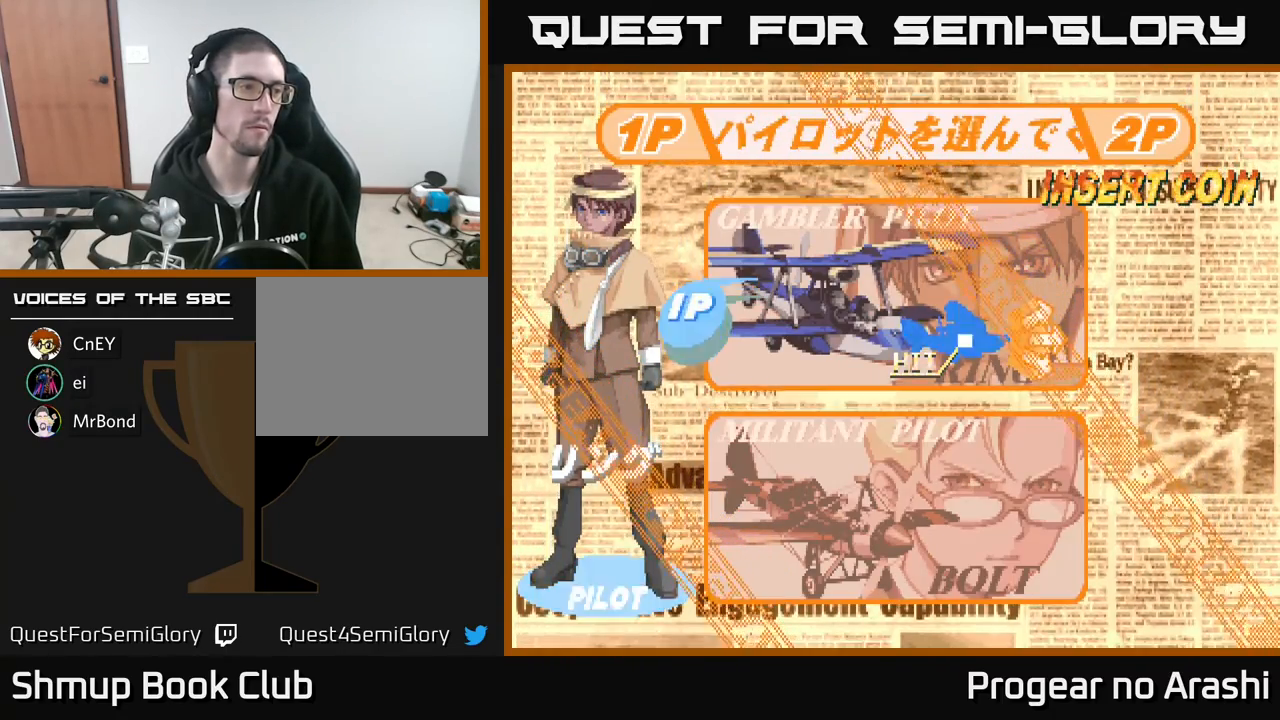
{"buttons": [], "left_stick": "center", "events": []}
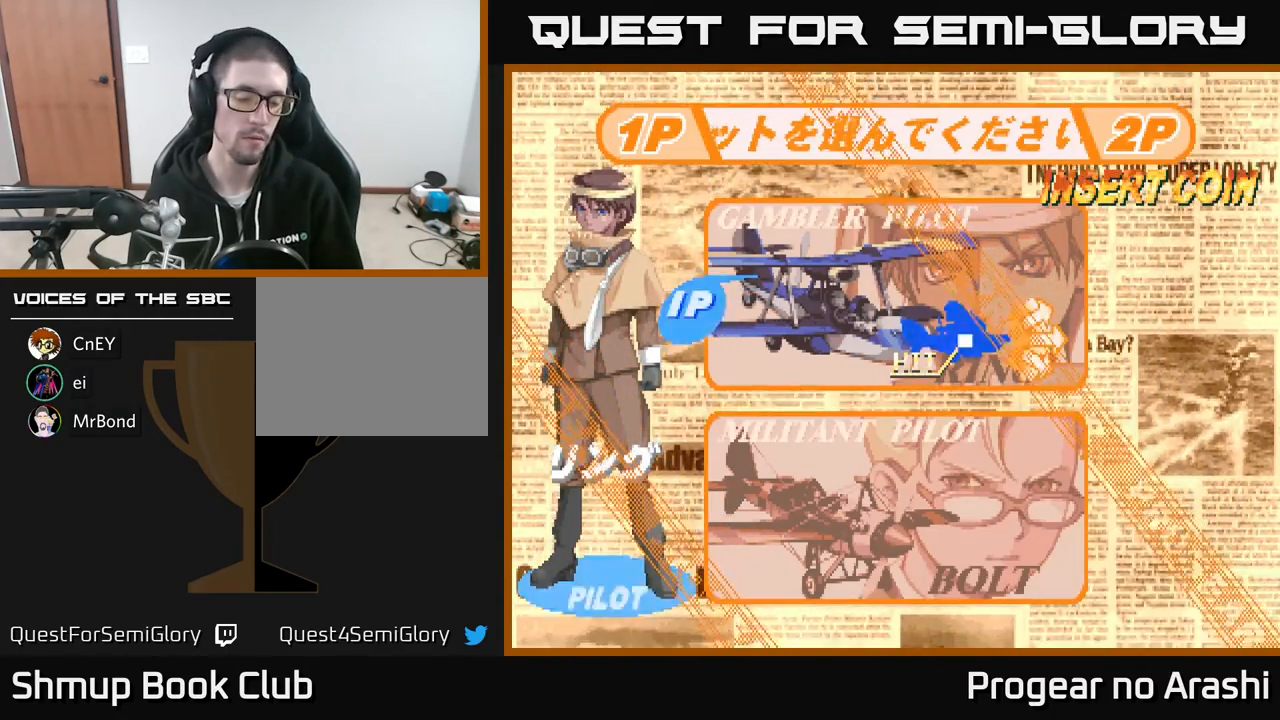
{"buttons": [], "left_stick": "center", "events": []}
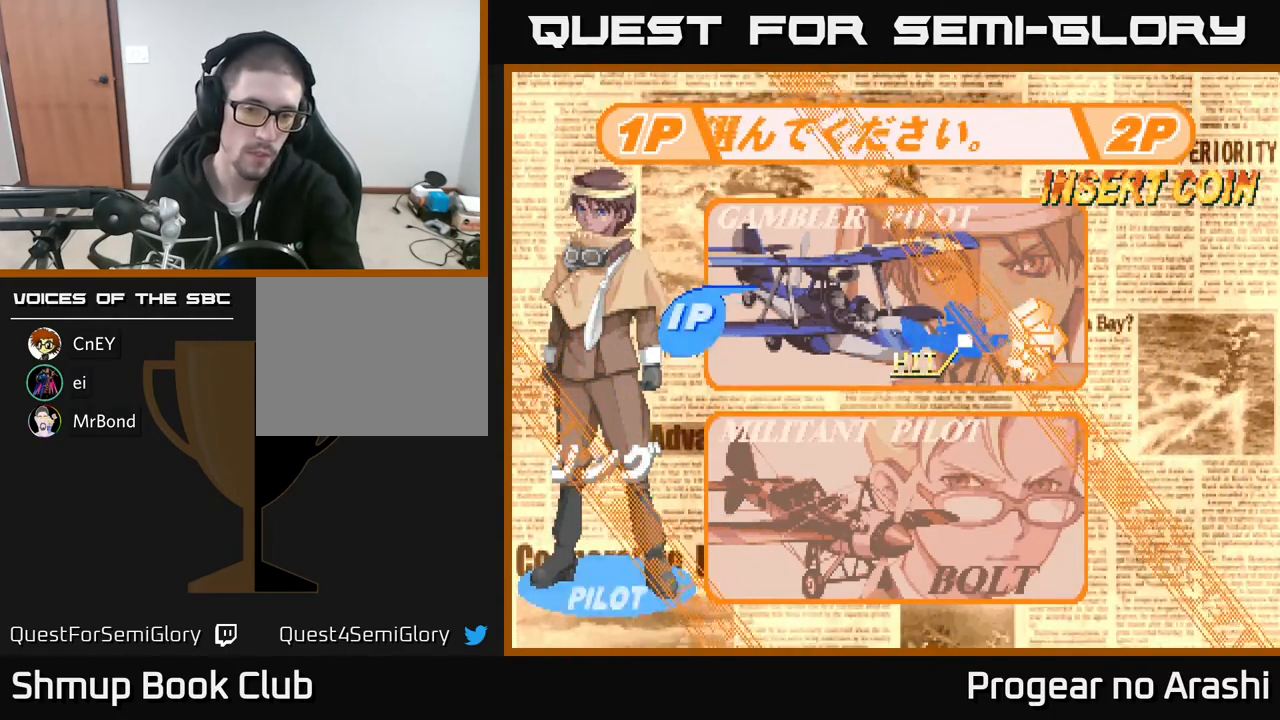
{"buttons": [], "left_stick": "center", "events": []}
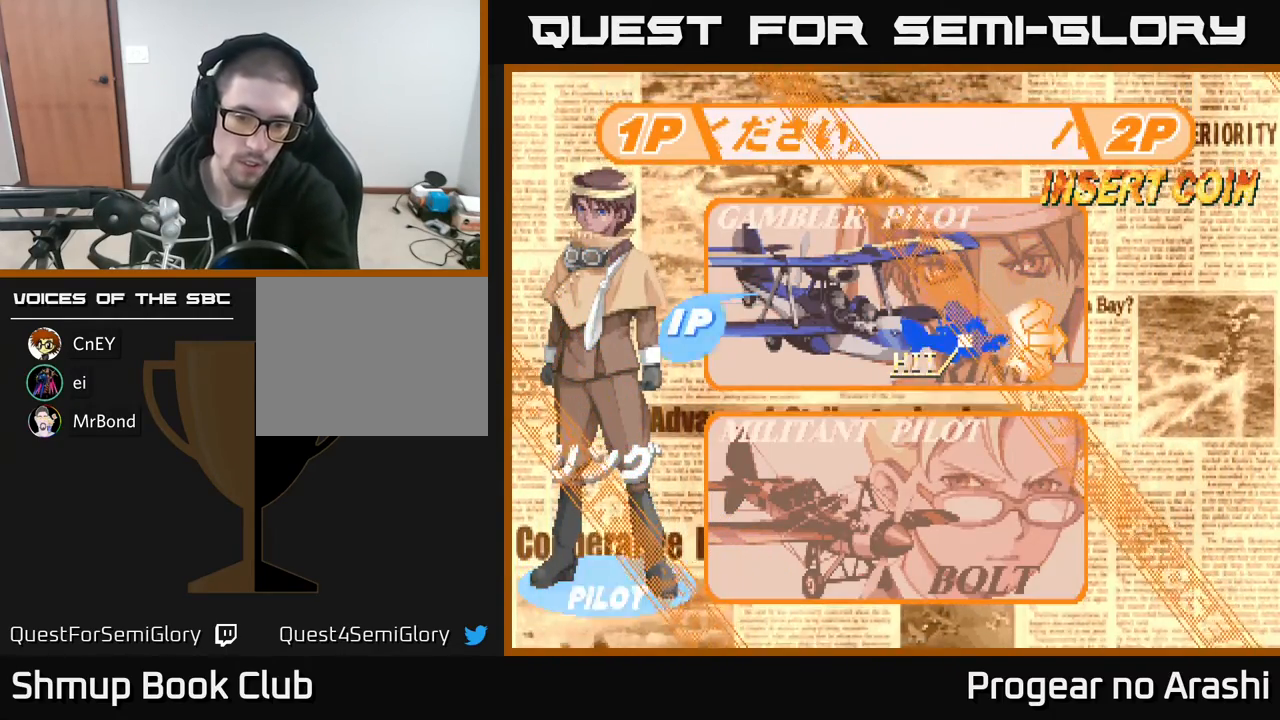
{"buttons": [], "left_stick": "center", "events": [[83, "DPAD_DOWN", "down"], [217, "DPAD_DOWN", "up"]]}
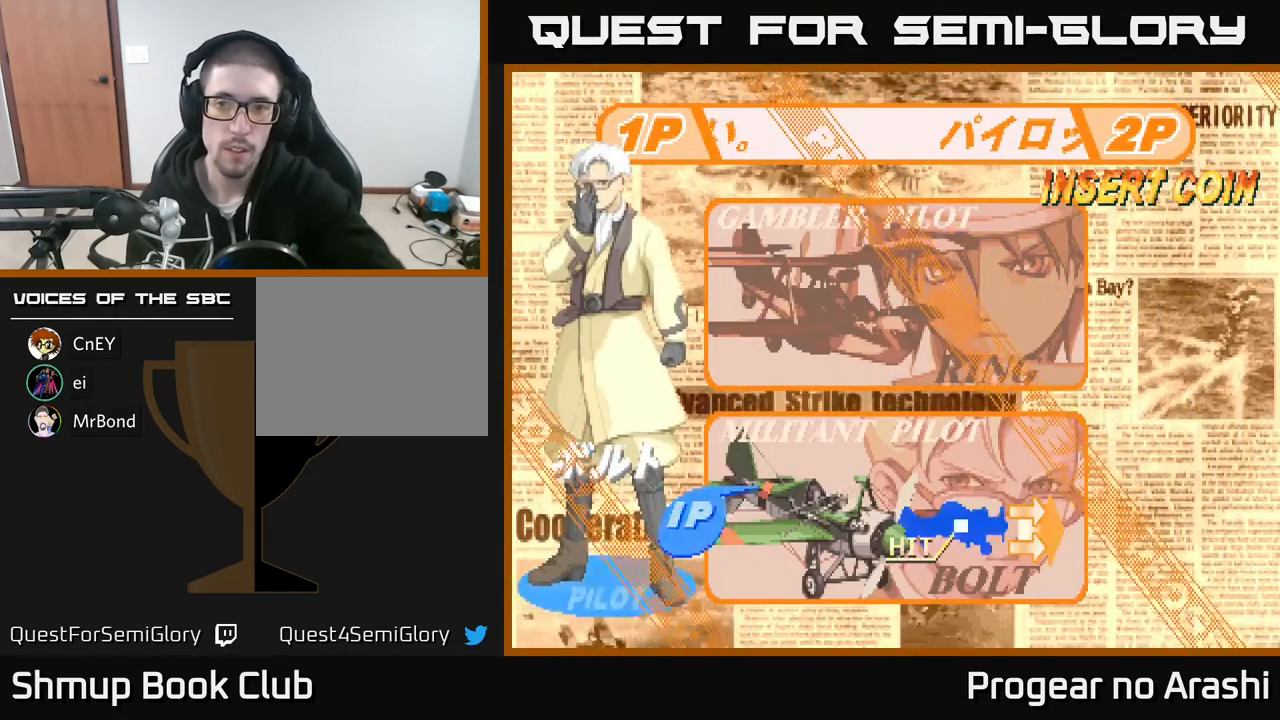
{"buttons": [], "left_stick": "center", "events": []}
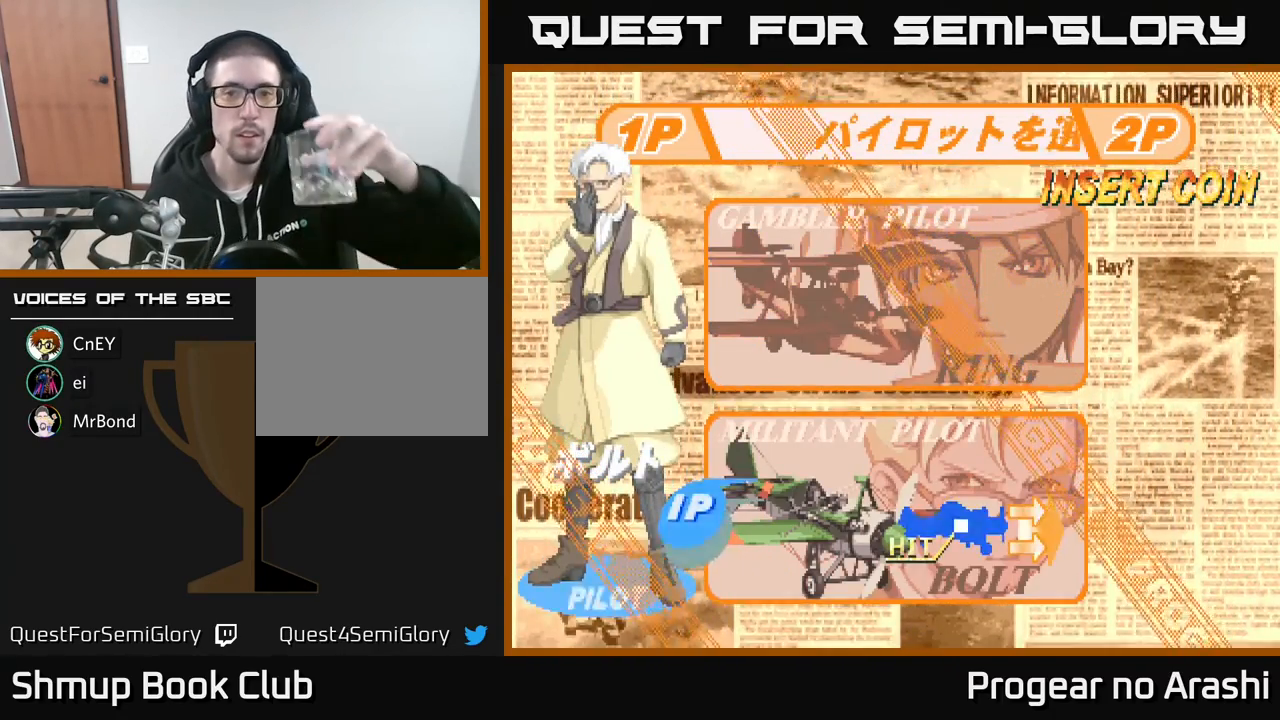
{"buttons": [], "left_stick": "center", "events": []}
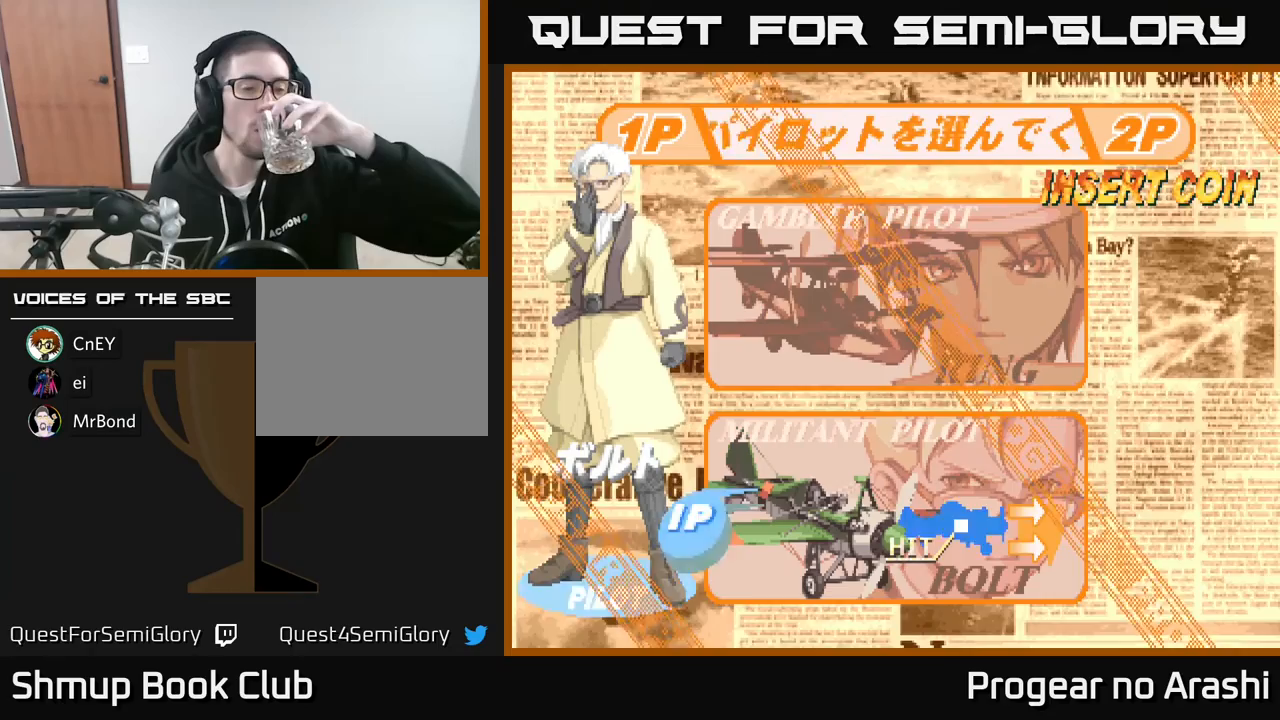
{"buttons": [], "left_stick": "center", "events": []}
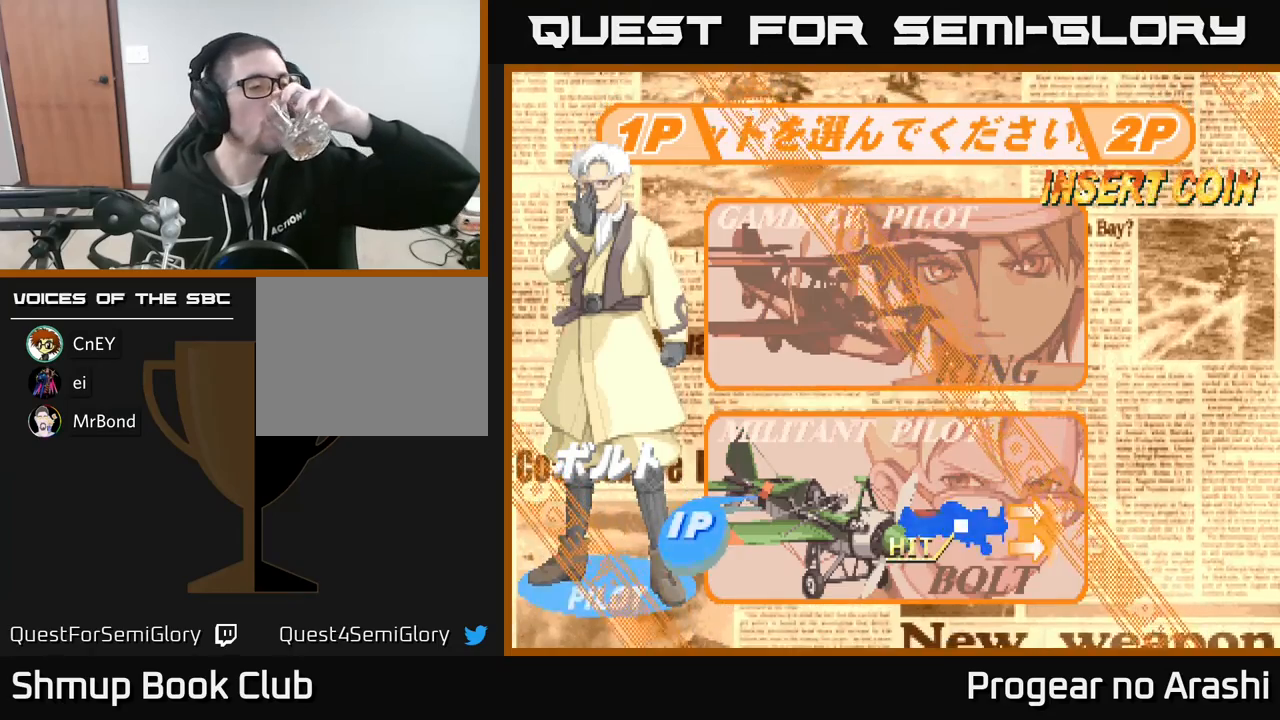
{"buttons": [], "left_stick": "center", "events": []}